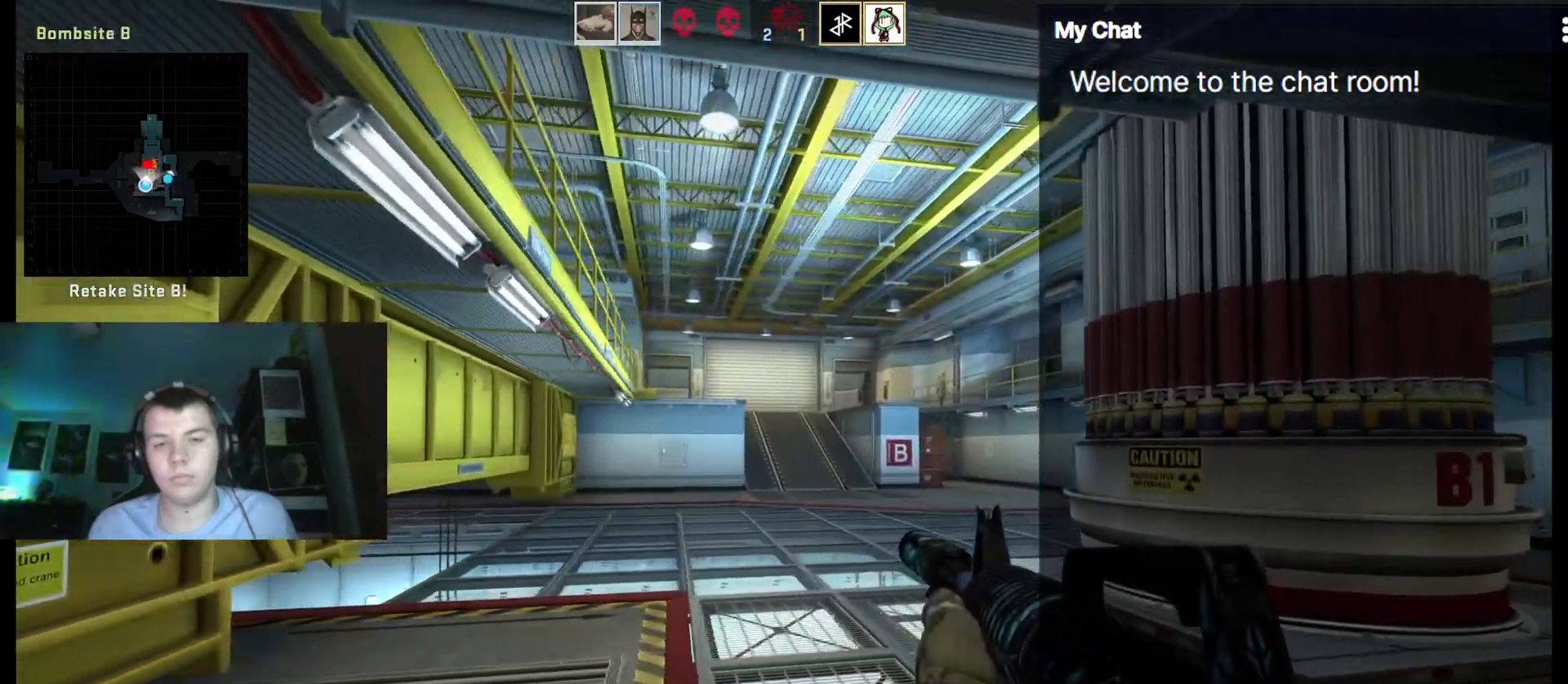
Gameplay with keyboard; each line is a JSON object with the keys held at the frame after it. "events" lists presses ("down") and releases ("up") of ".", "/", "0", "1", "2", "3", "4", "5", "6", "7", "8", "9", "a", "alt_l", "alt_r", "b", "backslash", "backspace", "c", "caps_lock", "comma", "ctrl", "d", "e", "equals", "escape", "f", "f1", "f10", "f11", "f12", "f2", "f3", "f4", "f5", "f6", "f7", "f8", "f9", "g", "h", "i", "j", "k", "l", "lbracket", "m", "minus", "n", "o", "p", "q", "quote", "r", "rbracket", "return", "s", "semicolon", "shift_l", "shift_r", "space", "super", "t", "tab", "tilde", "u", "v", "w", "x", "y" and "z" between this image and that frame as [ms after this image, input, new state], when the widget could be followed in between. No other keys are recorded. Mouse input is not recorded.
{"keys": ["q"], "events": [[267, "q", "down"]]}
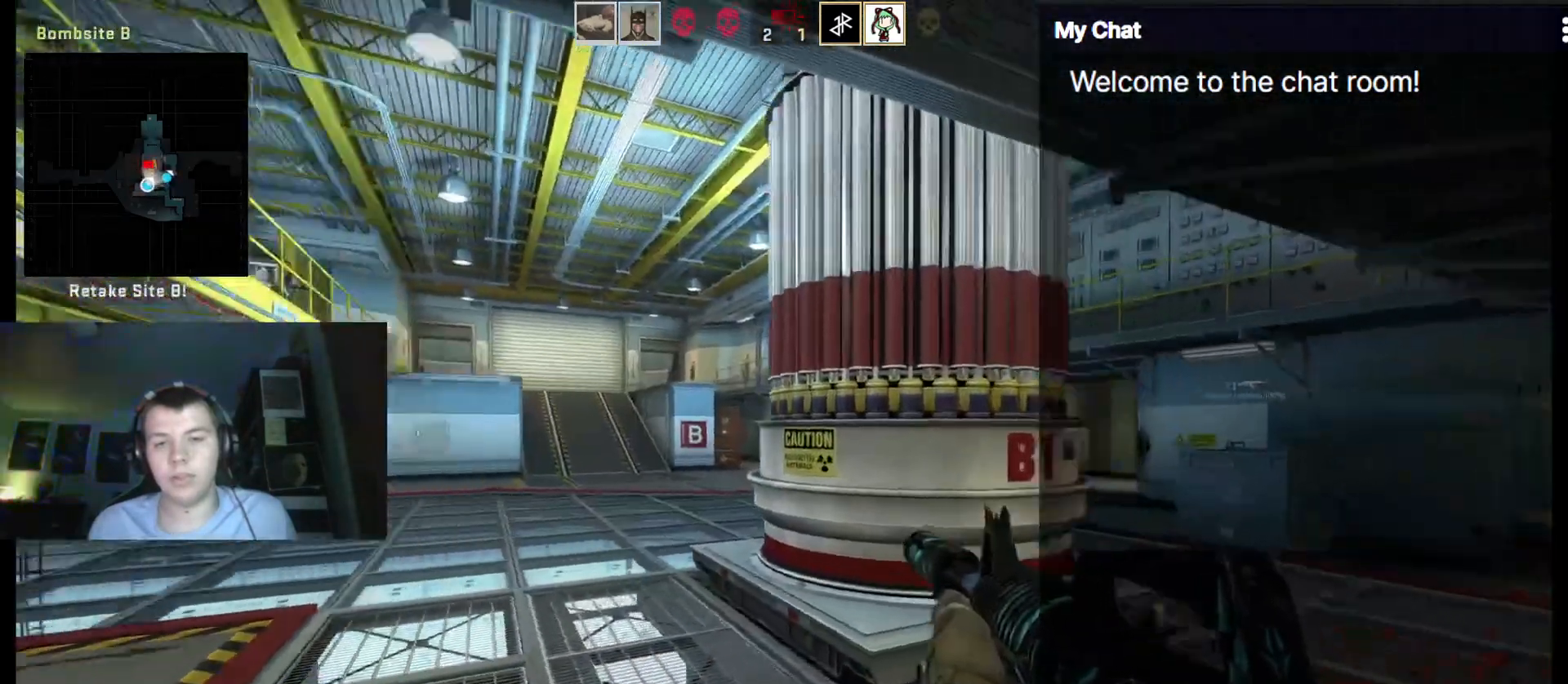
{"keys": ["q"], "events": []}
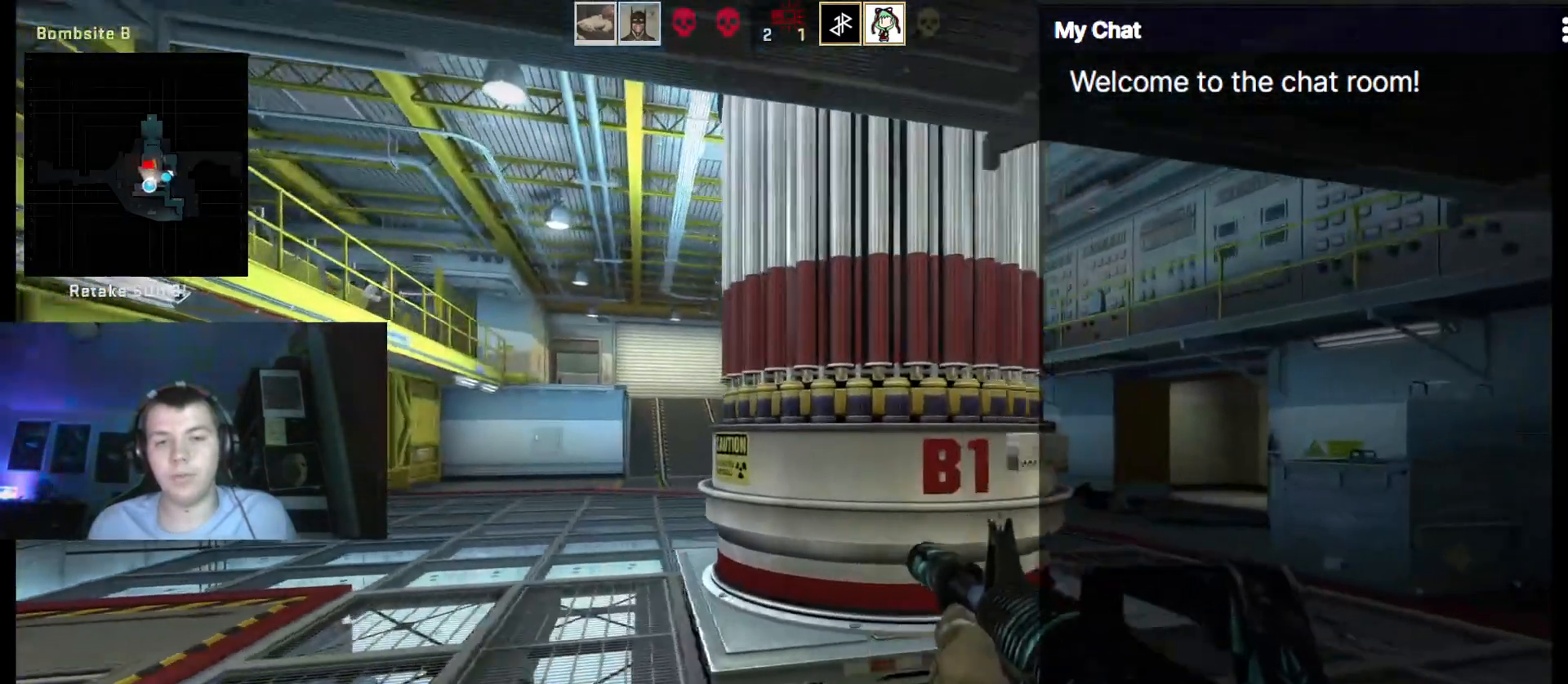
{"keys": [], "events": [[150, "q", "up"]]}
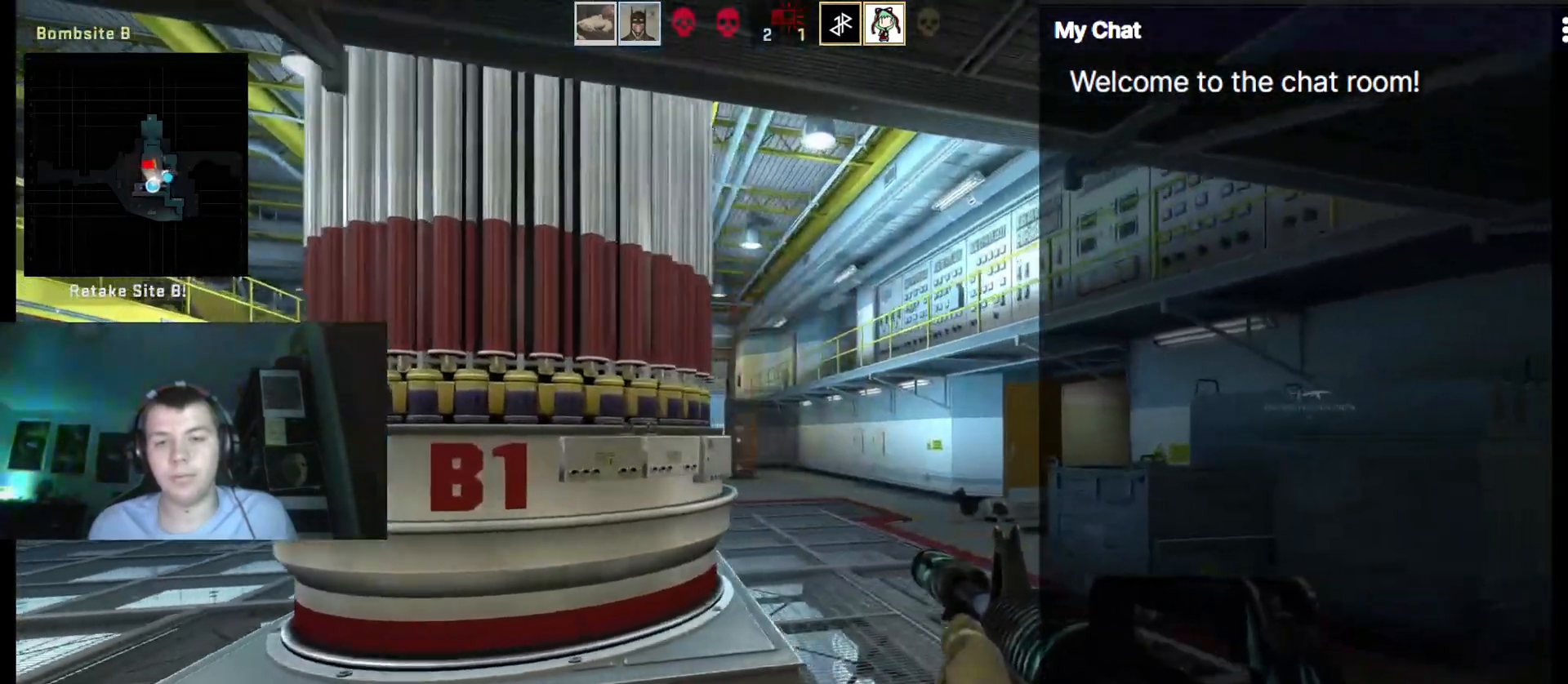
{"keys": [], "events": []}
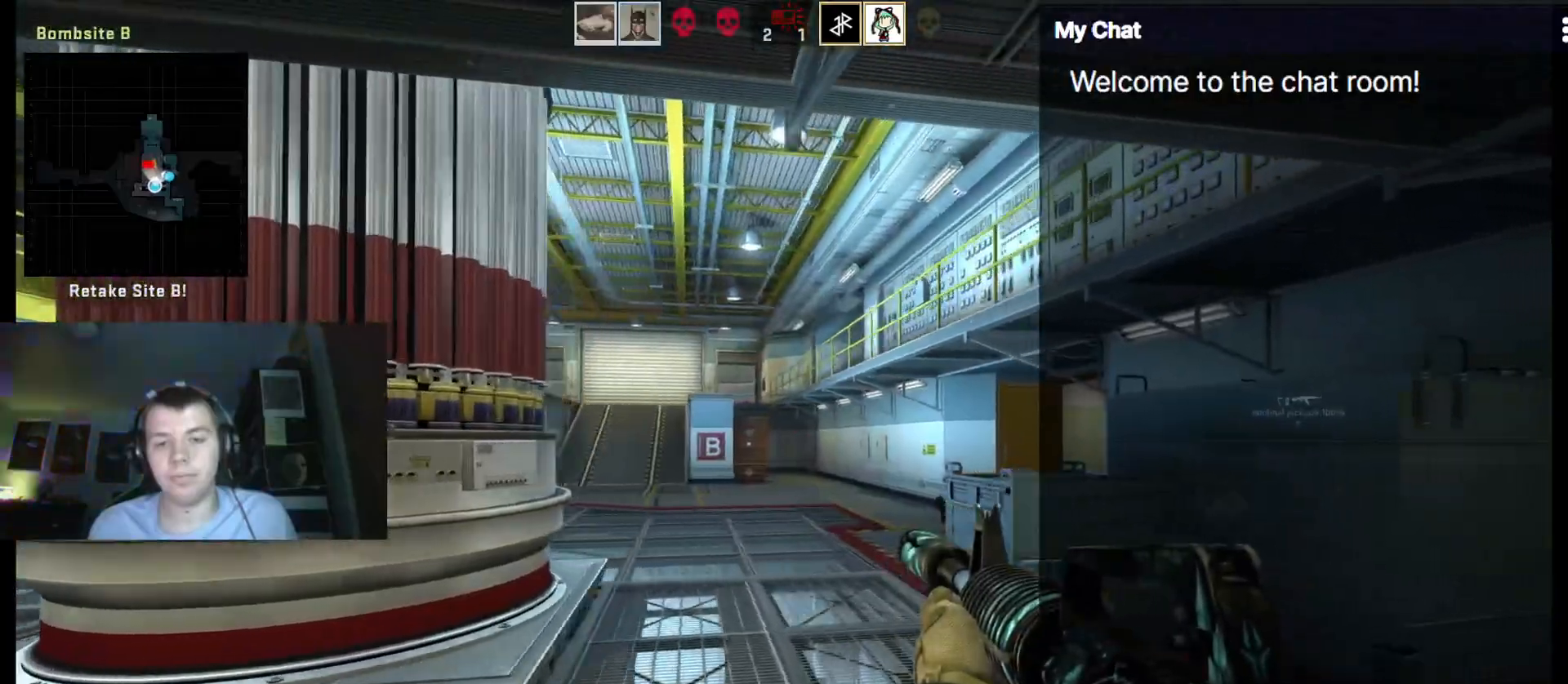
{"keys": [], "events": []}
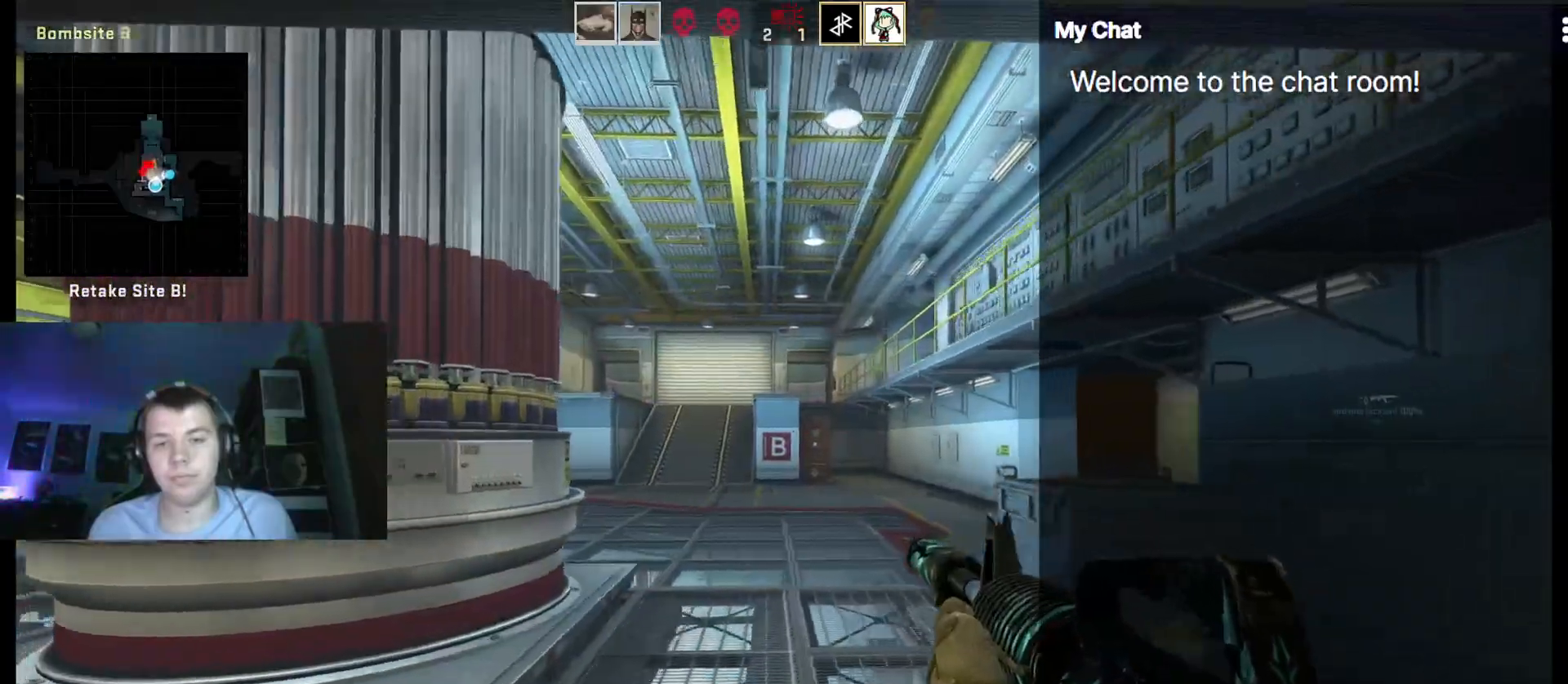
{"keys": [], "events": []}
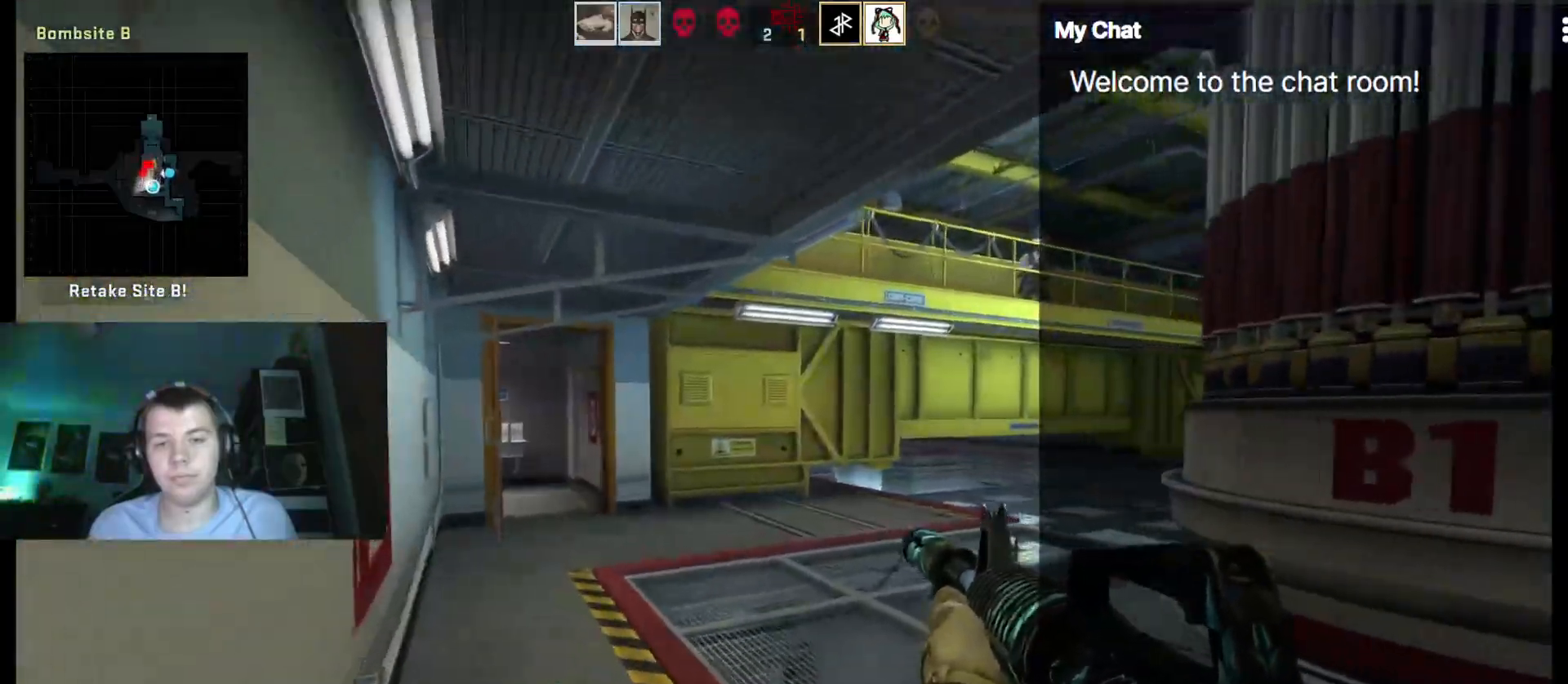
{"keys": [], "events": []}
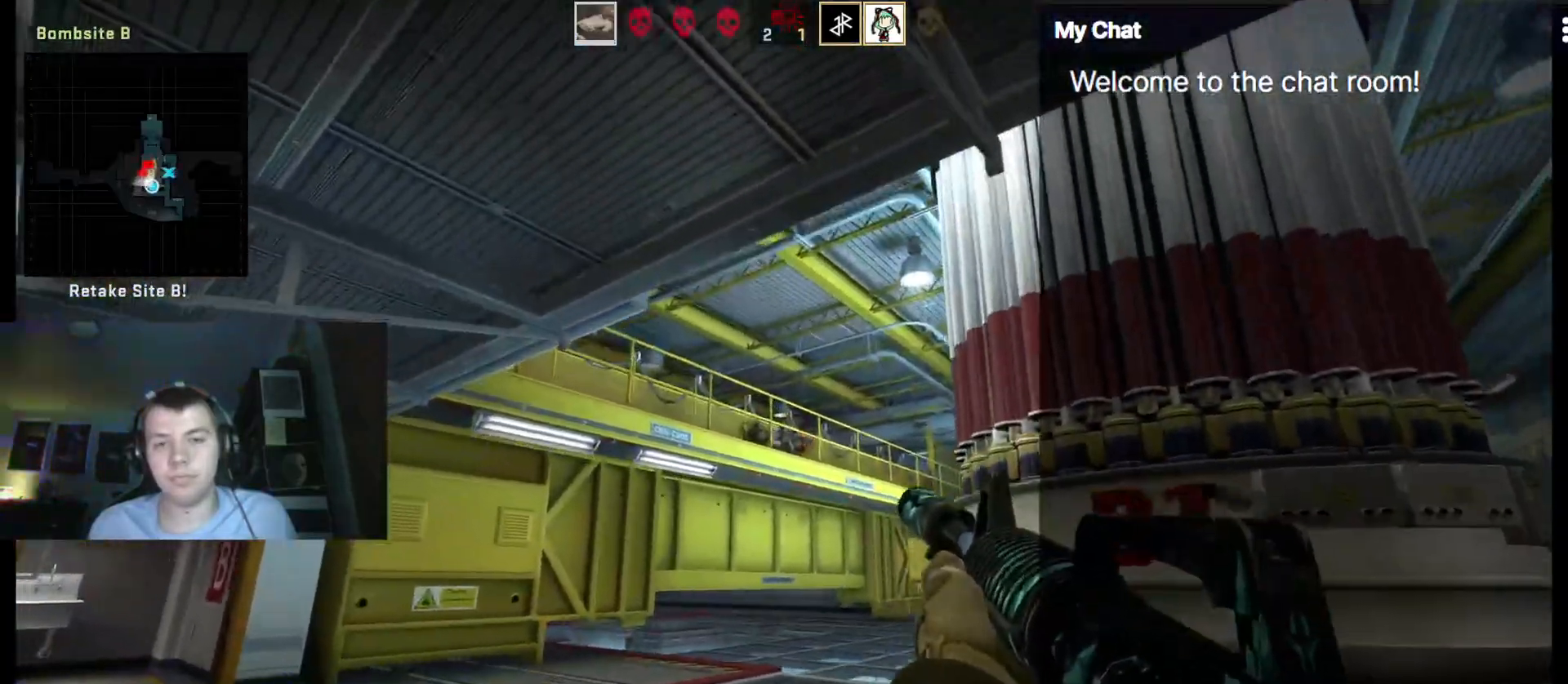
{"keys": [], "events": []}
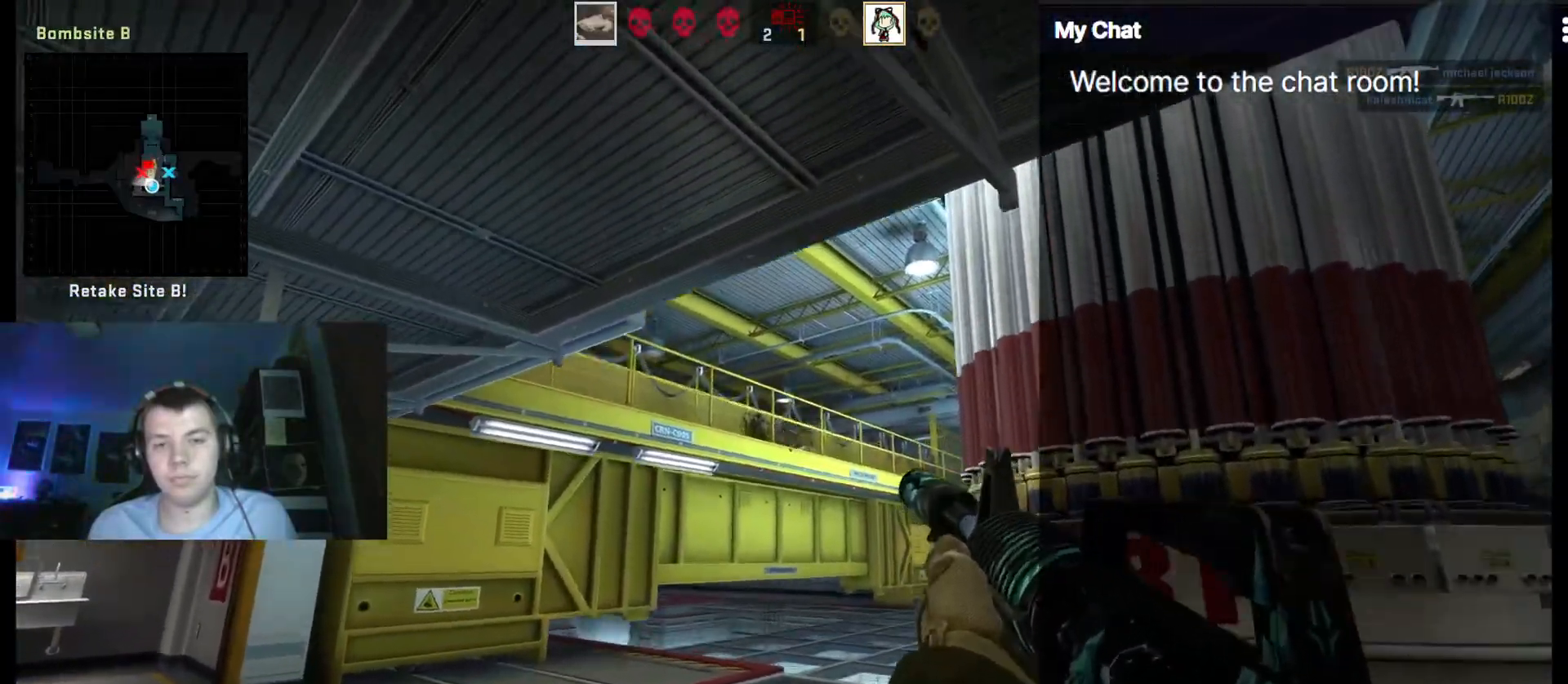
{"keys": [], "events": []}
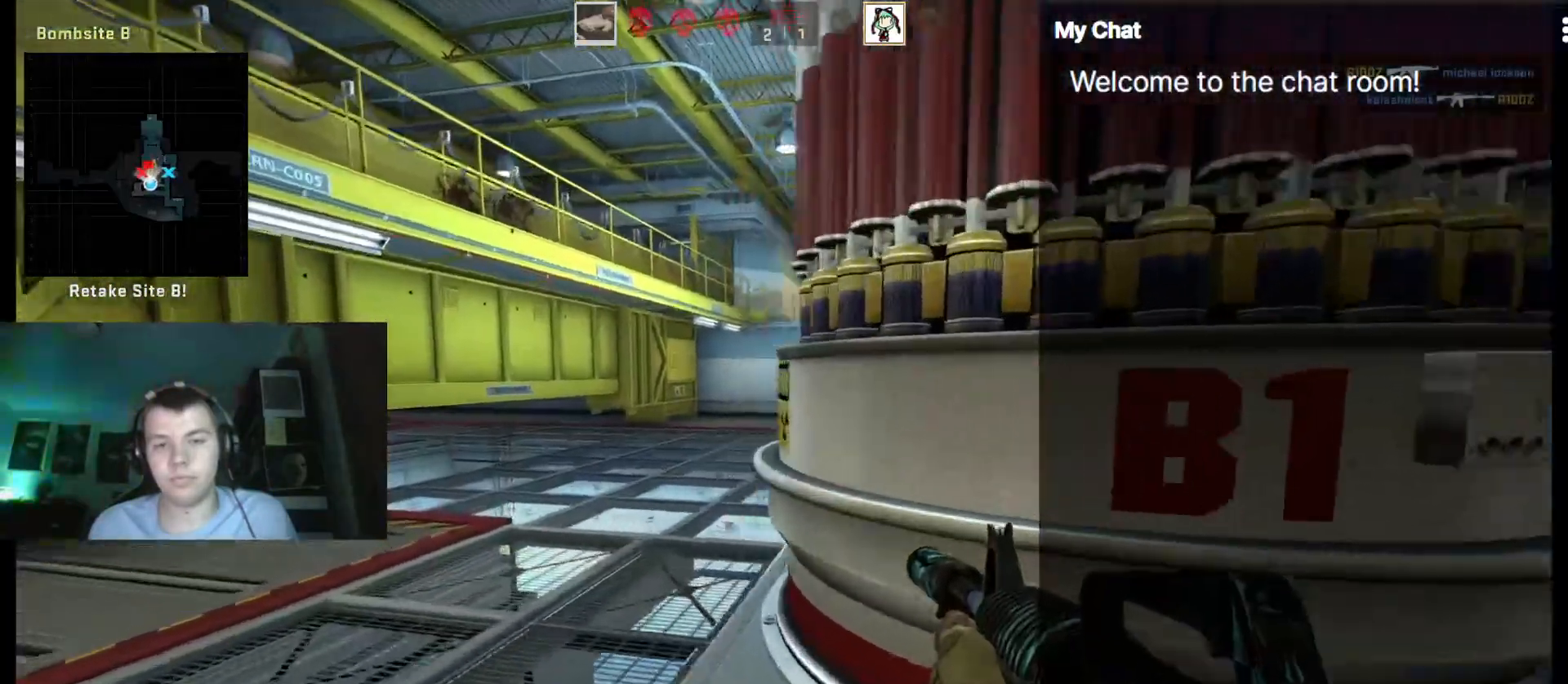
{"keys": [], "events": []}
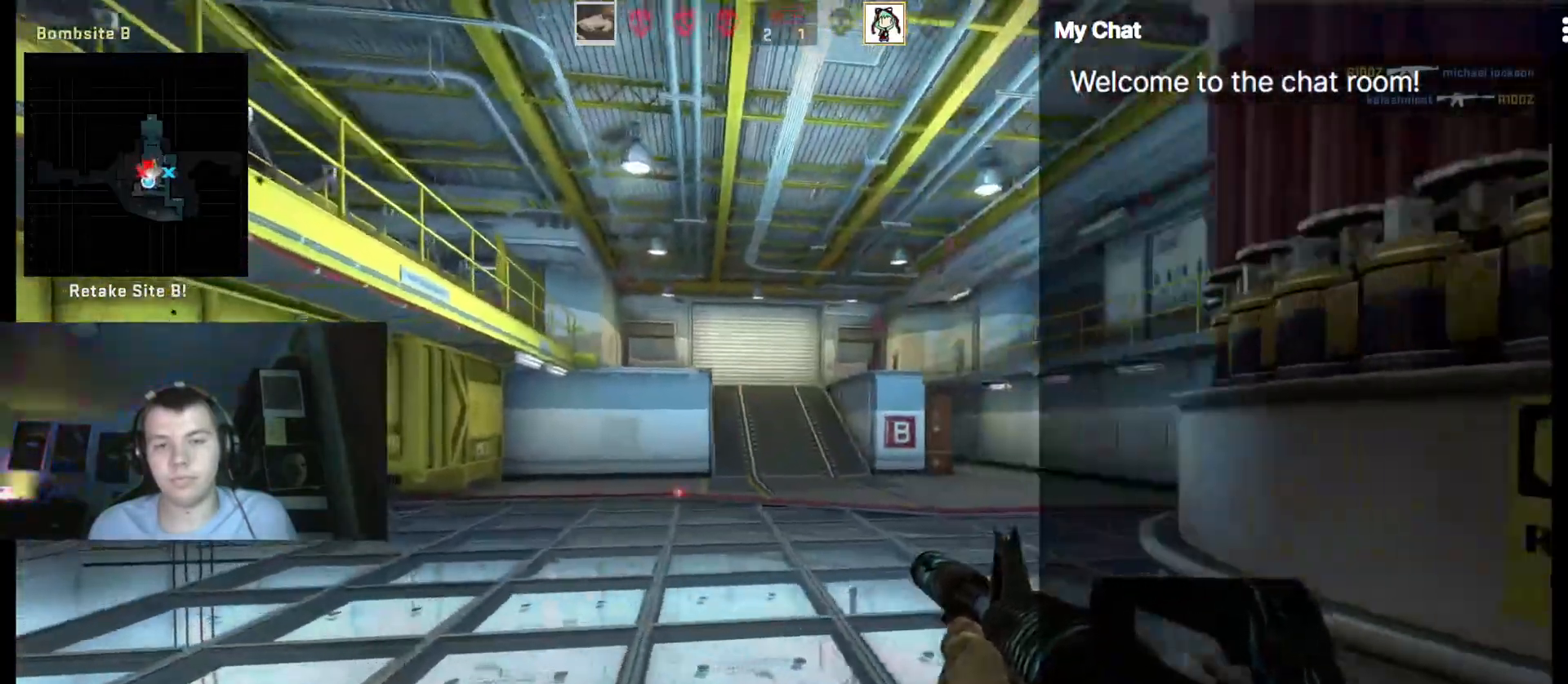
{"keys": []}